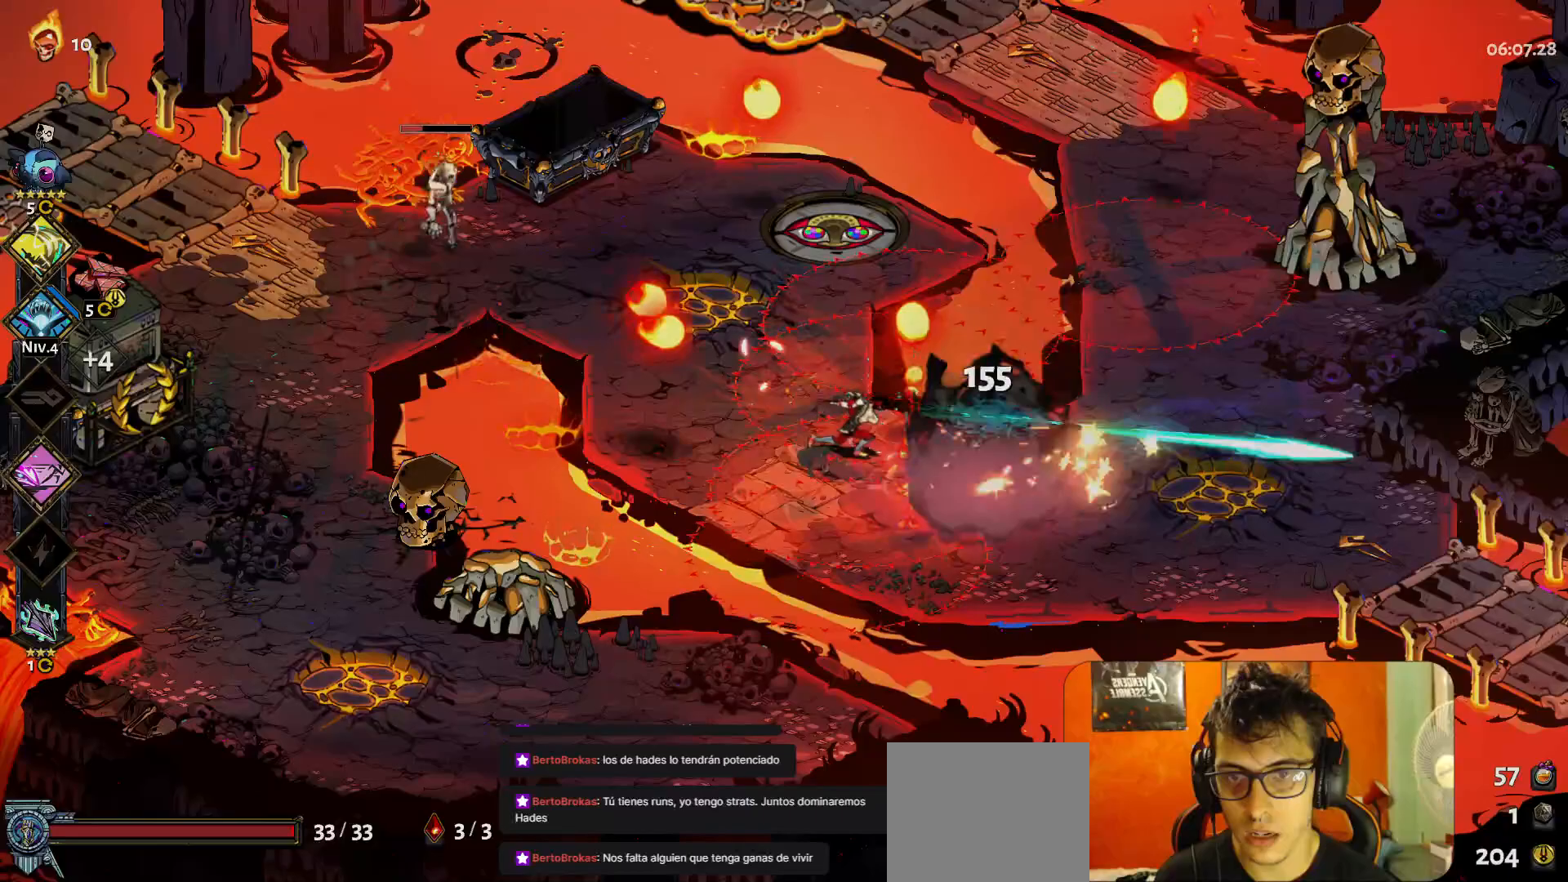
Gameplay with a controller (Xbox layout); each line is a JSON object with the inputs held at the frame after it. "button_events" lists button changes between this image and that frame as [ms after this image, input, new state], when the widget could be followed in between (sticks are given only as held states). Not read: L3 R3 right_stick.
{"buttons": [], "left_stick": "left", "button_events": [[67, "A", "up"]]}
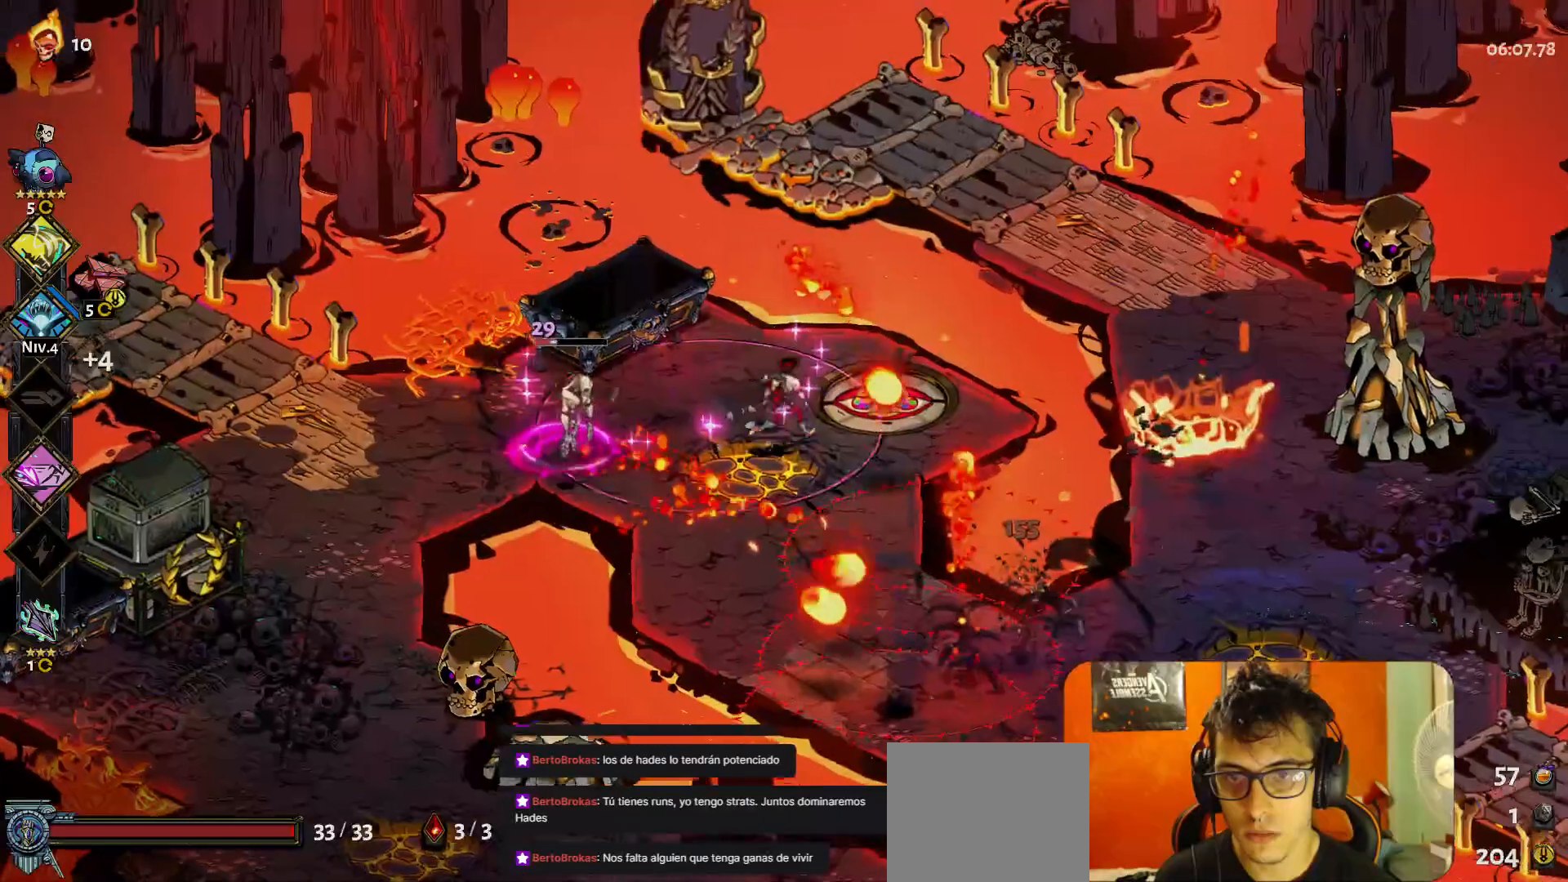
{"buttons": [], "left_stick": "right", "button_events": [[83, "Y", "down"], [167, "Y", "up"]]}
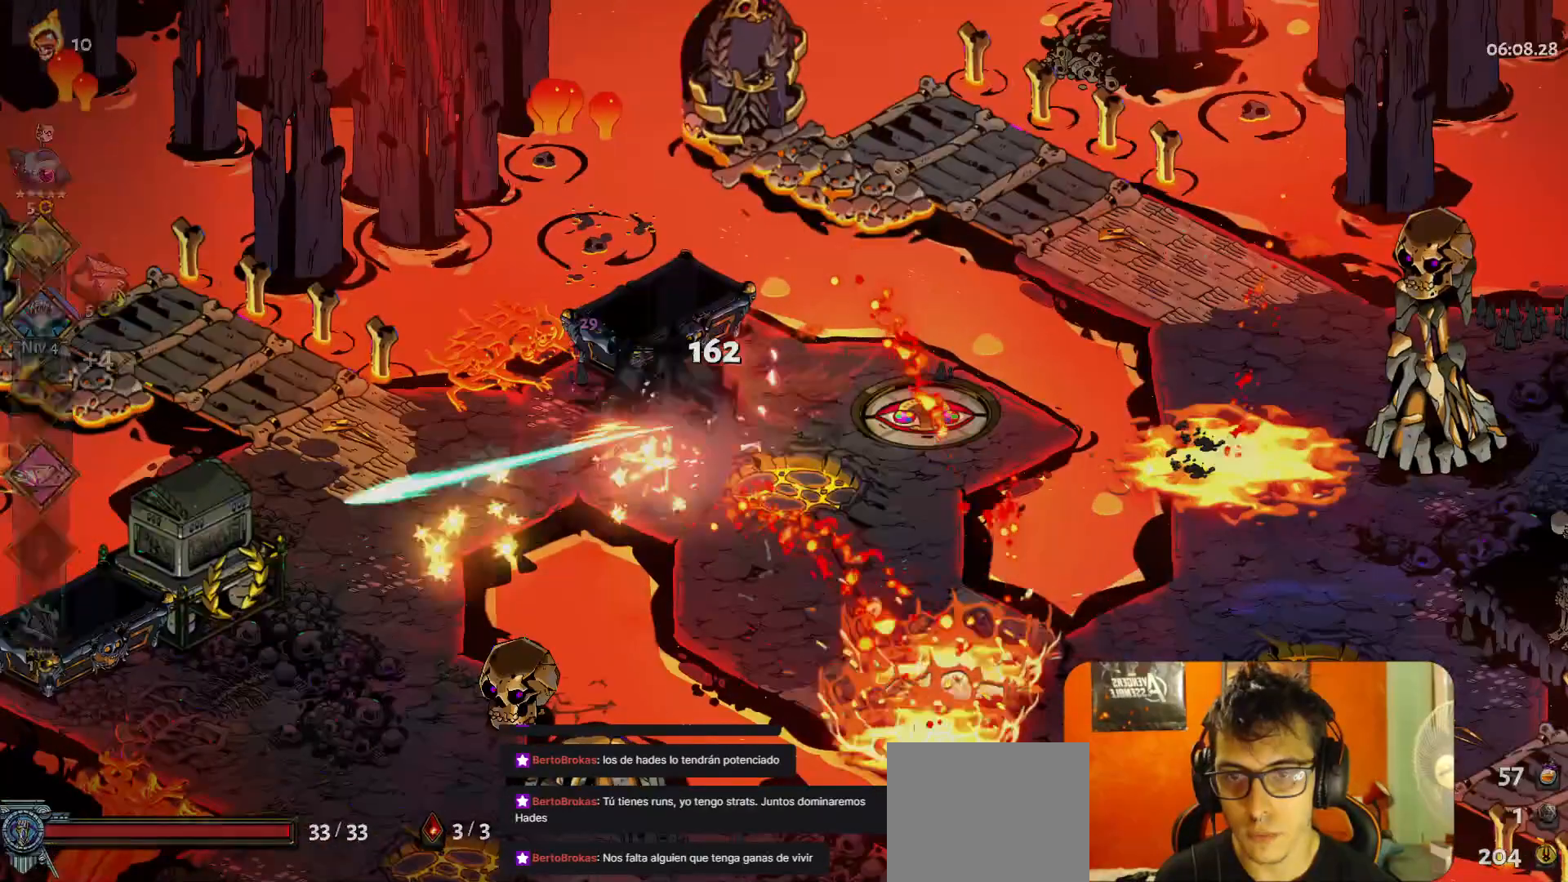
{"buttons": [], "left_stick": "center", "button_events": []}
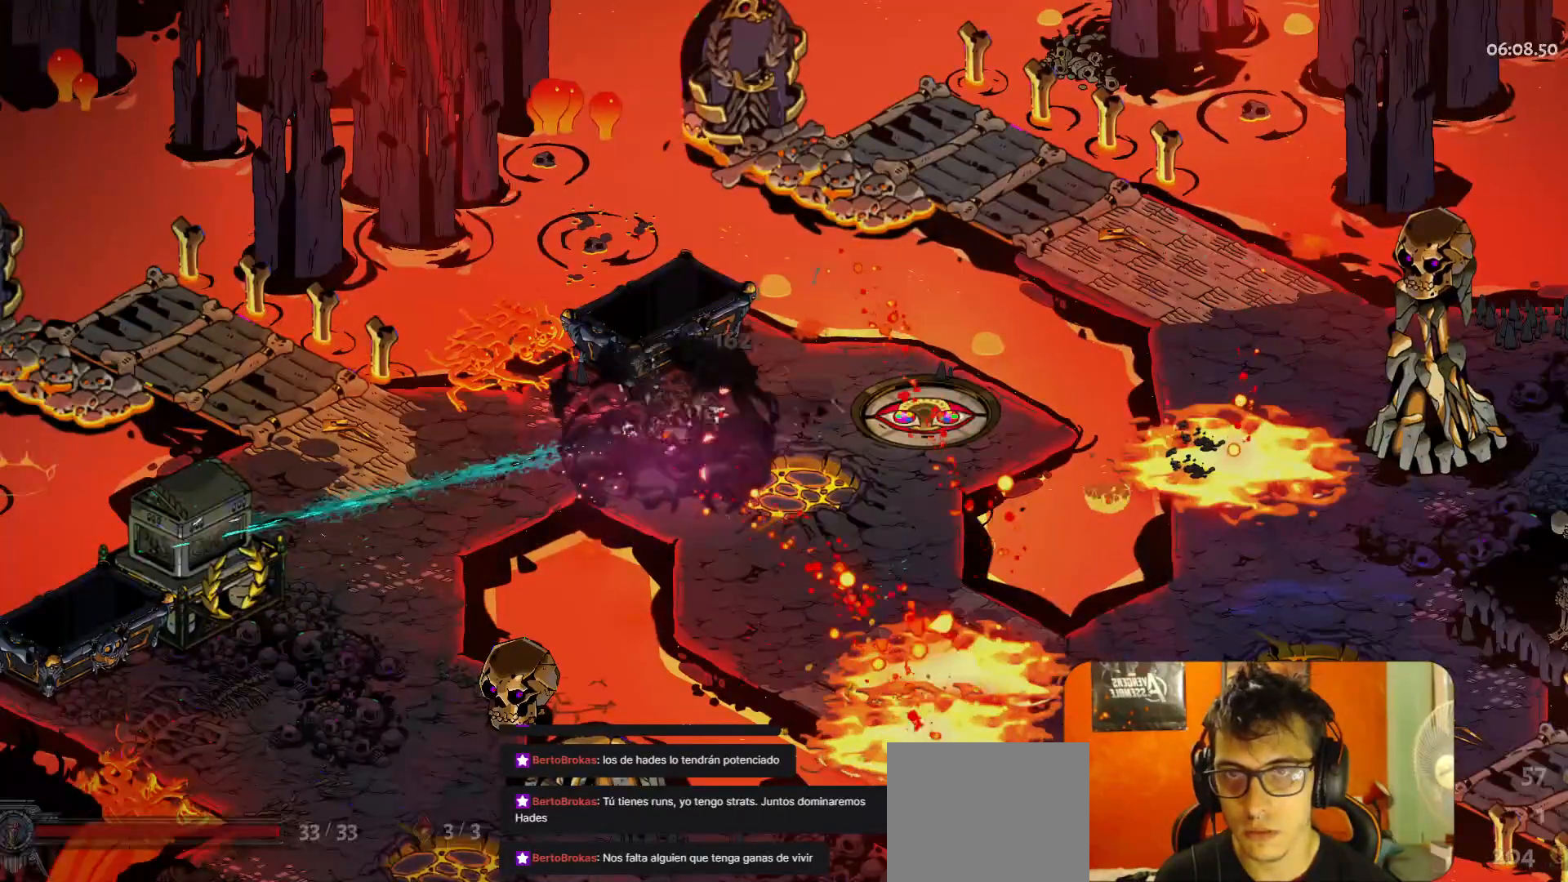
{"buttons": [], "left_stick": "center", "button_events": []}
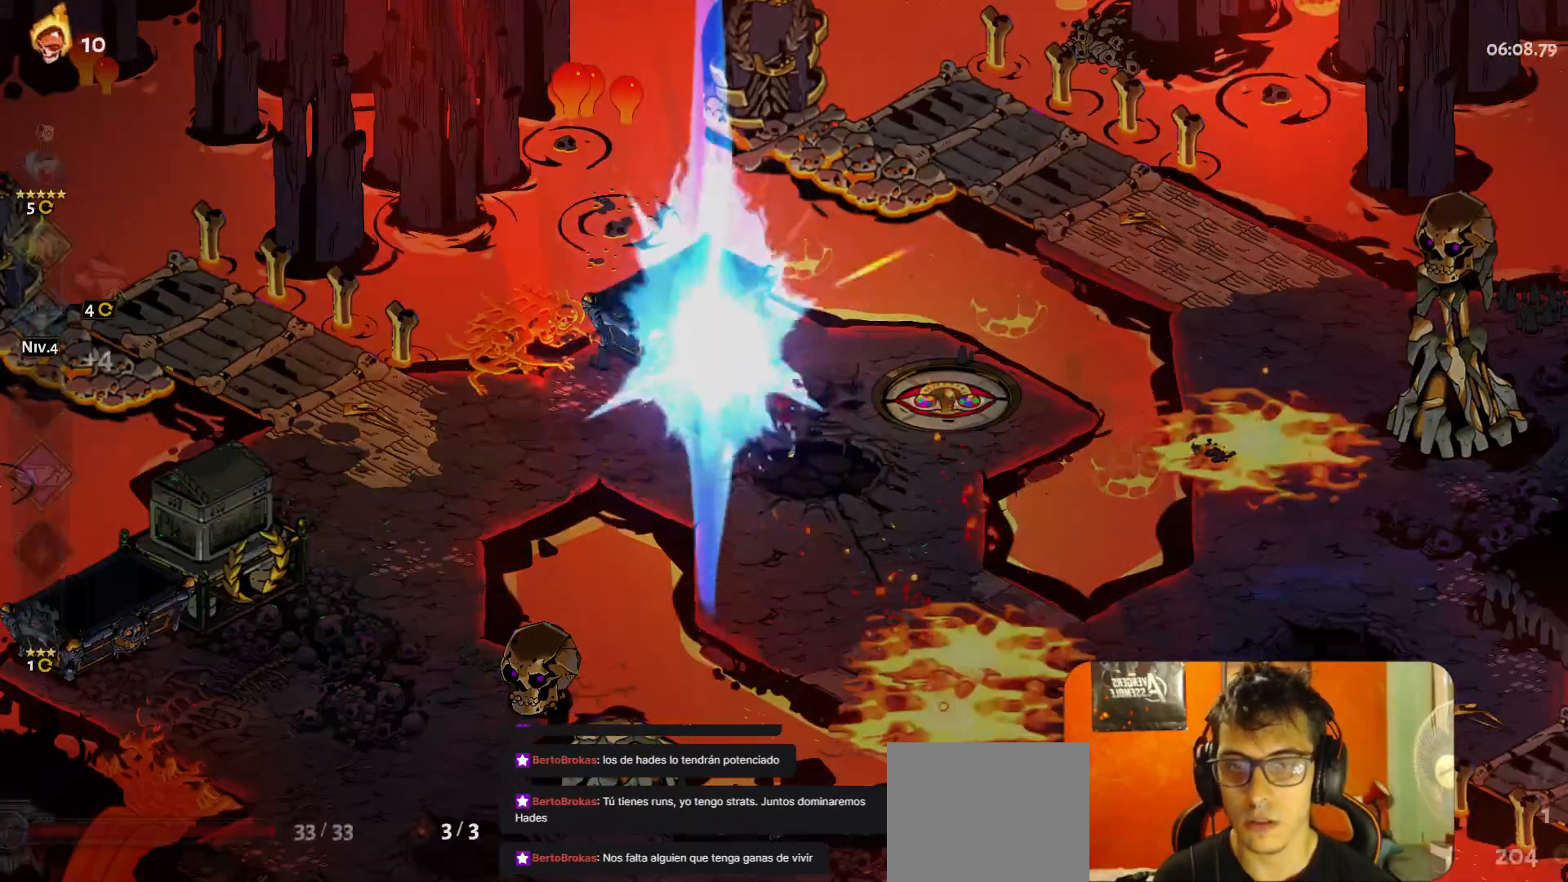
{"buttons": [], "left_stick": "center", "button_events": []}
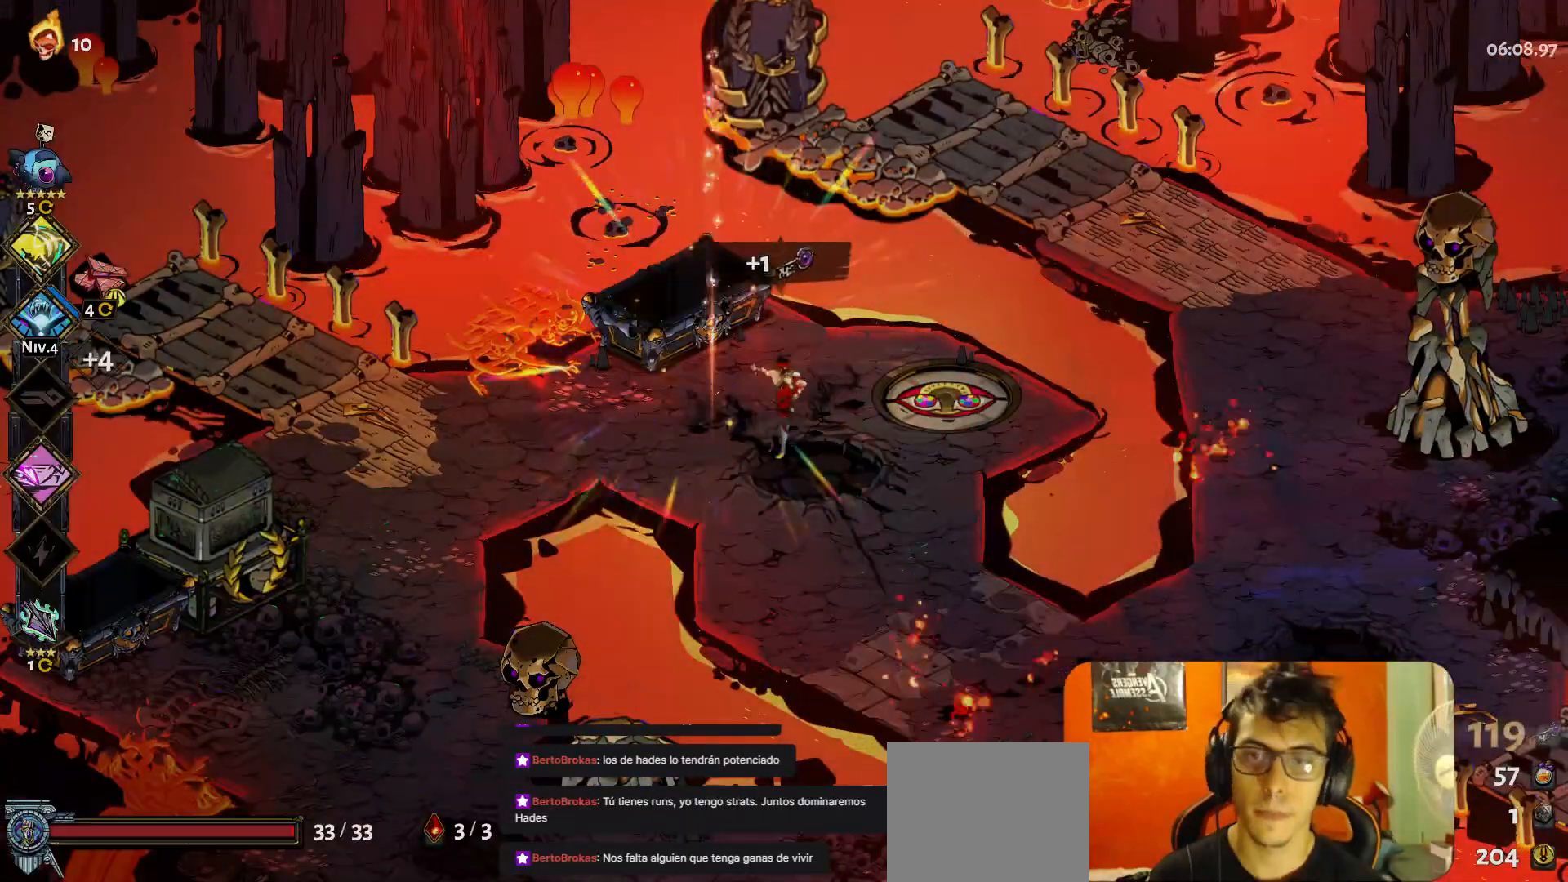
{"buttons": [], "left_stick": "left", "button_events": []}
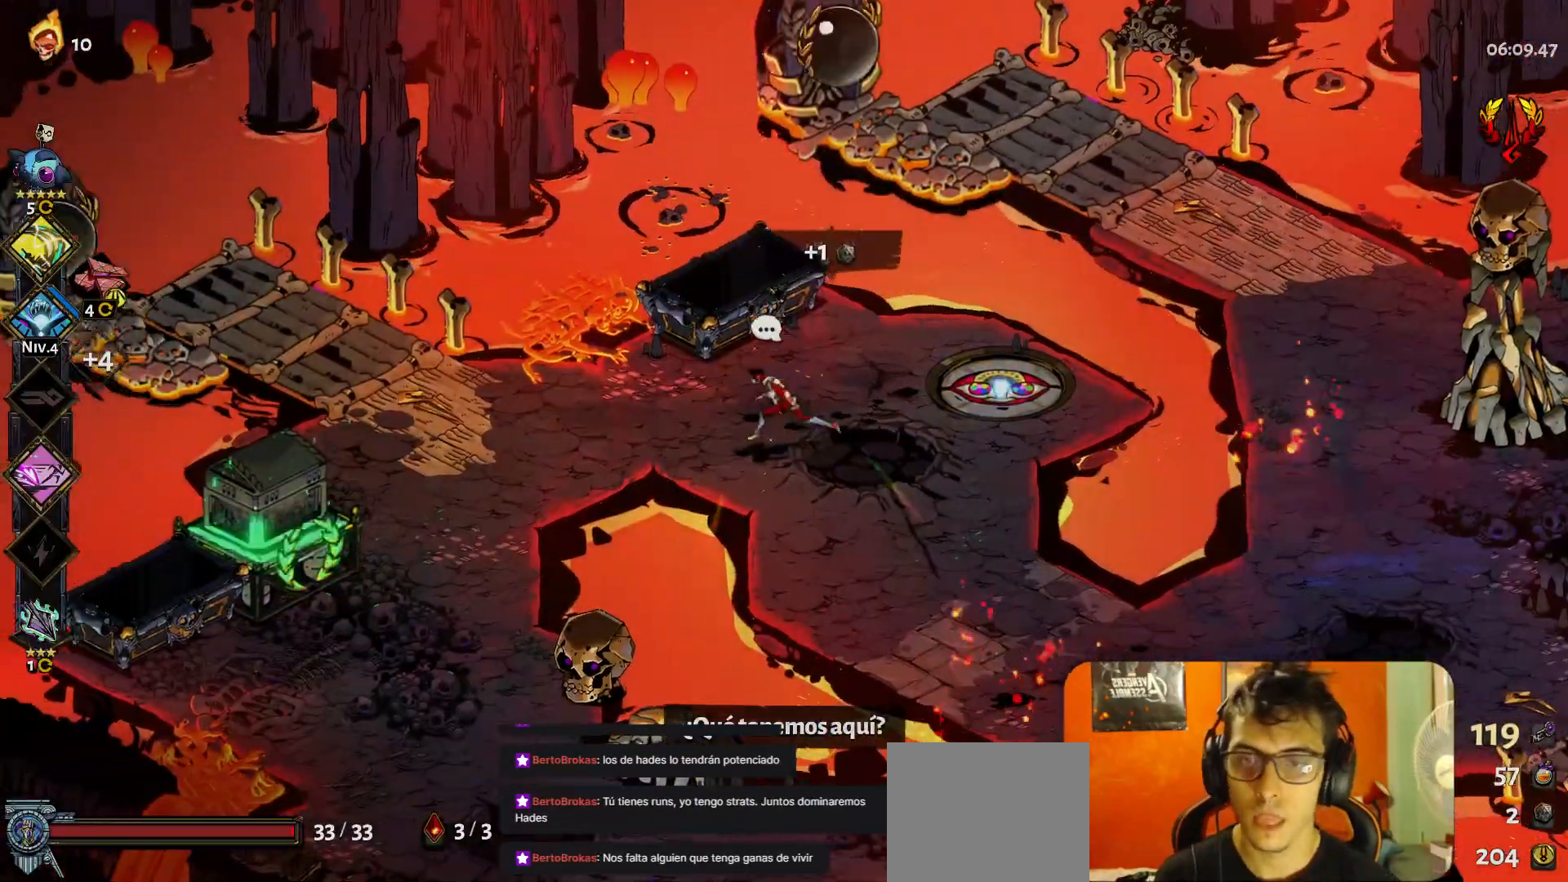
{"buttons": [], "left_stick": "center", "button_events": []}
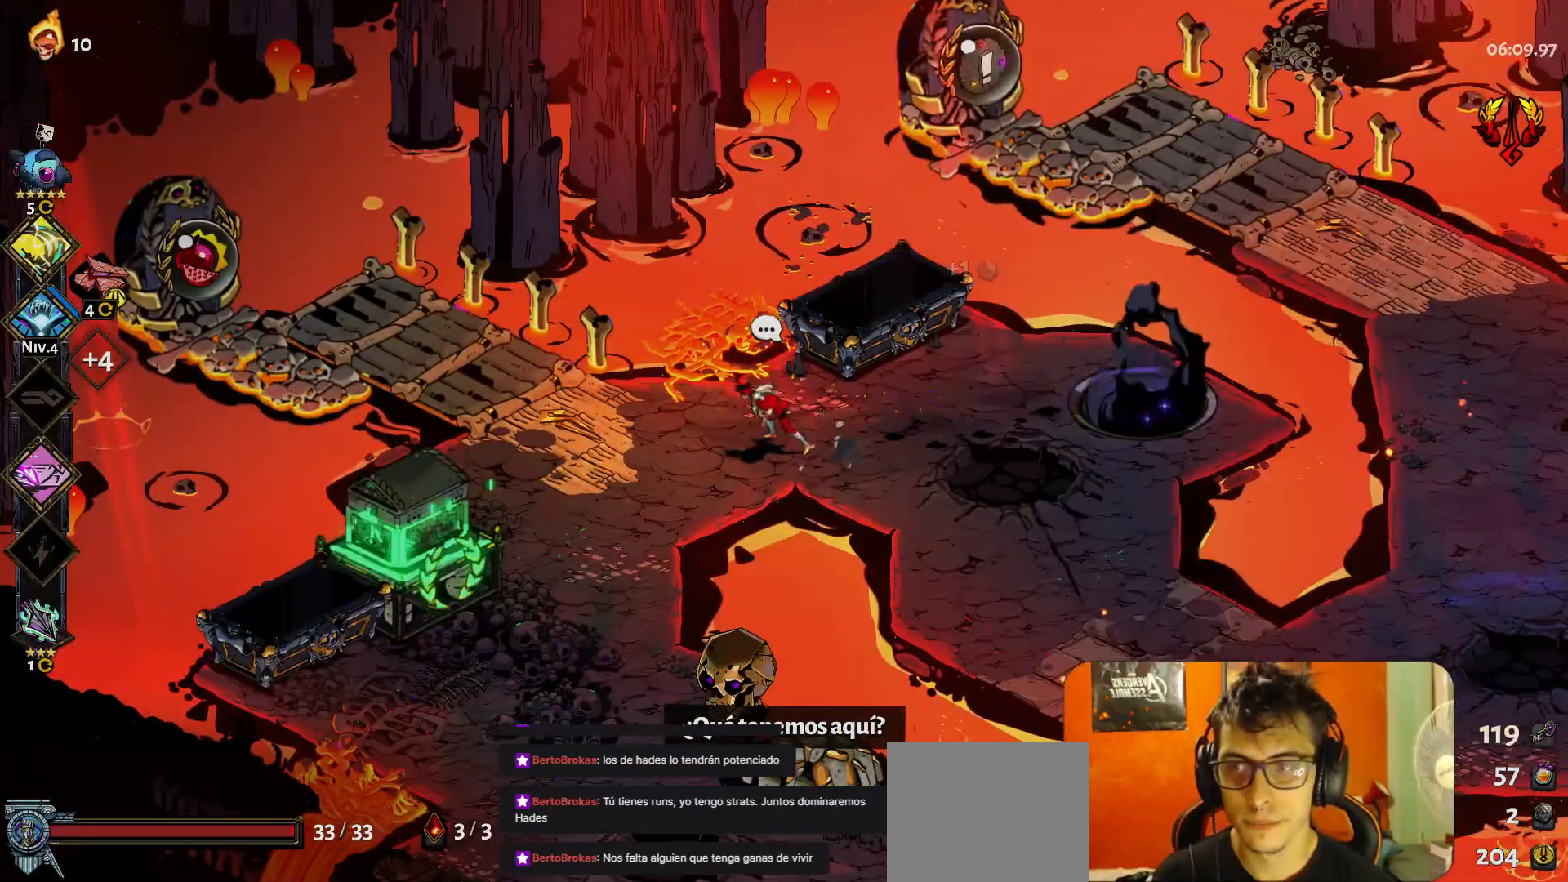
{"buttons": [], "left_stick": "right", "button_events": []}
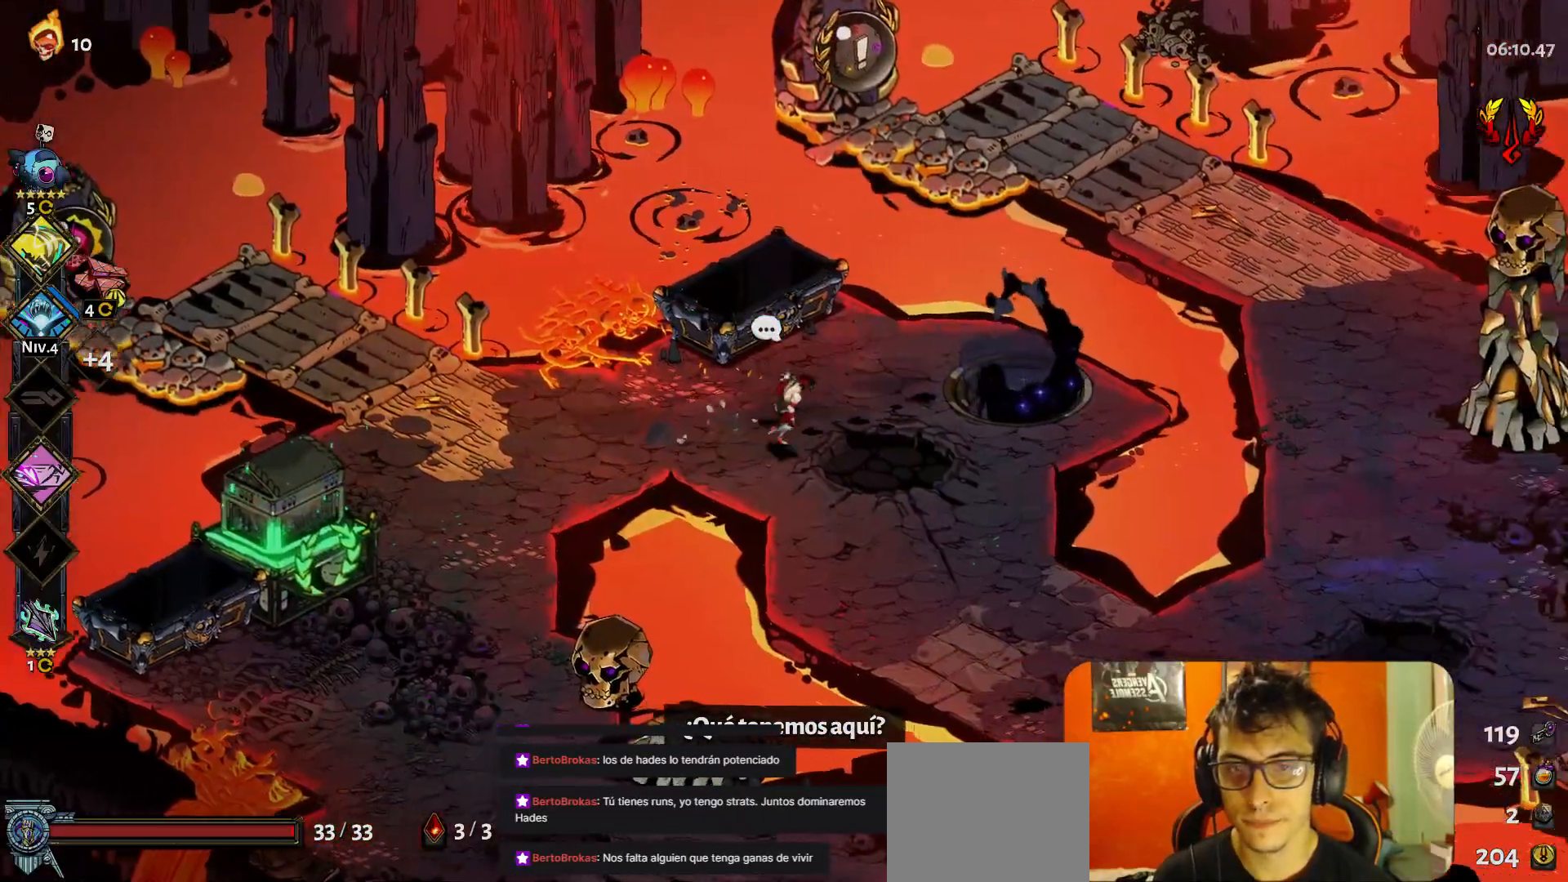
{"buttons": [], "left_stick": "up", "button_events": []}
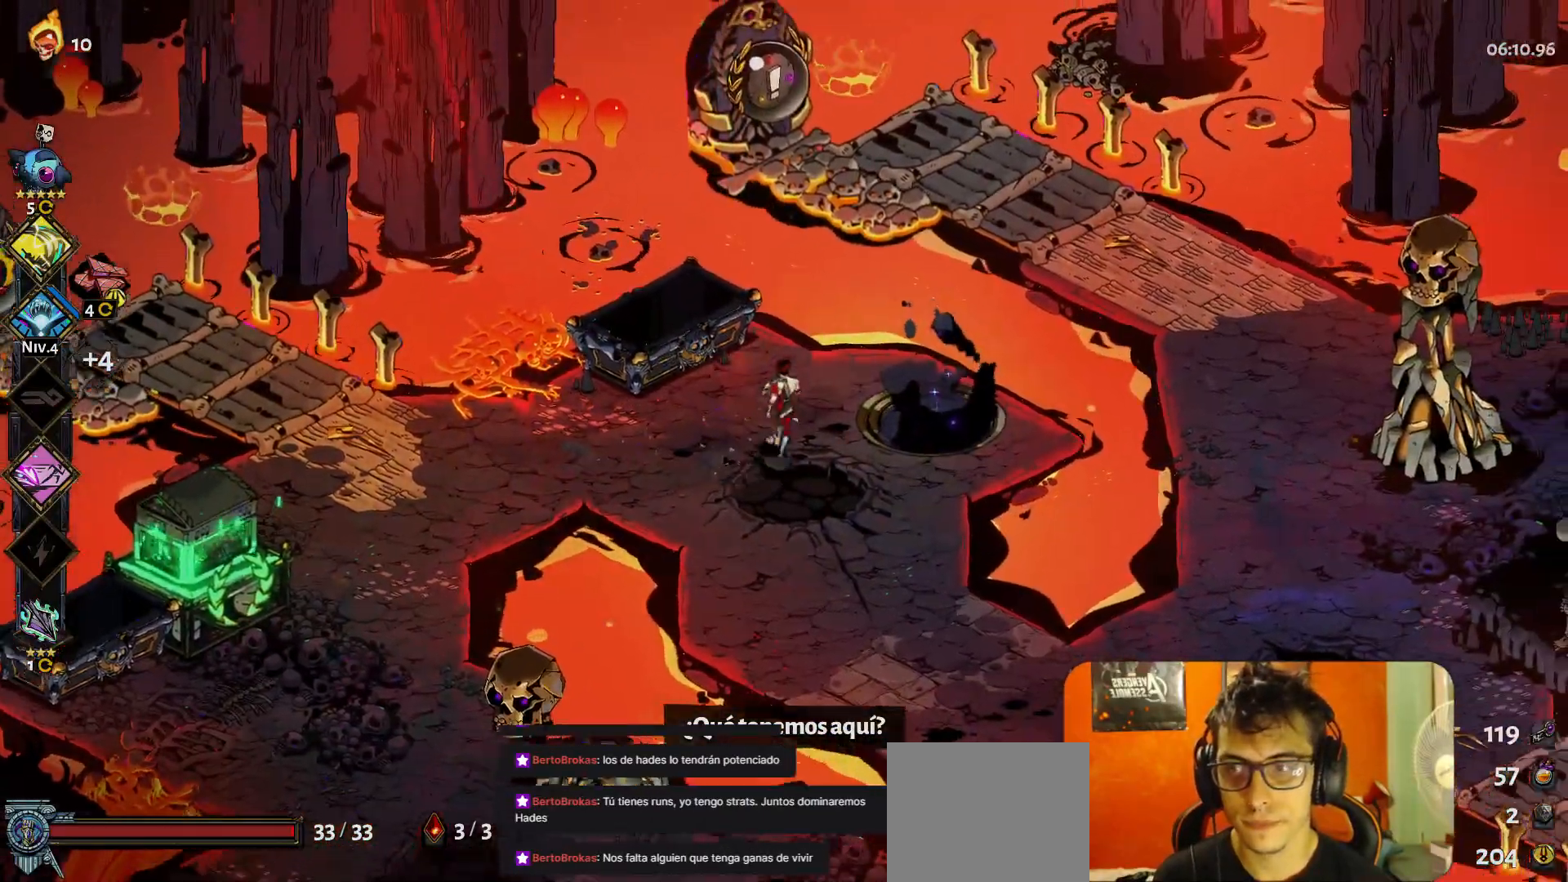
{"buttons": ["R1"], "left_stick": "up-right", "button_events": [[17, "A", "down"], [150, "A", "up"], [283, "R1", "down"], [333, "R1", "up"], [417, "R1", "down"]]}
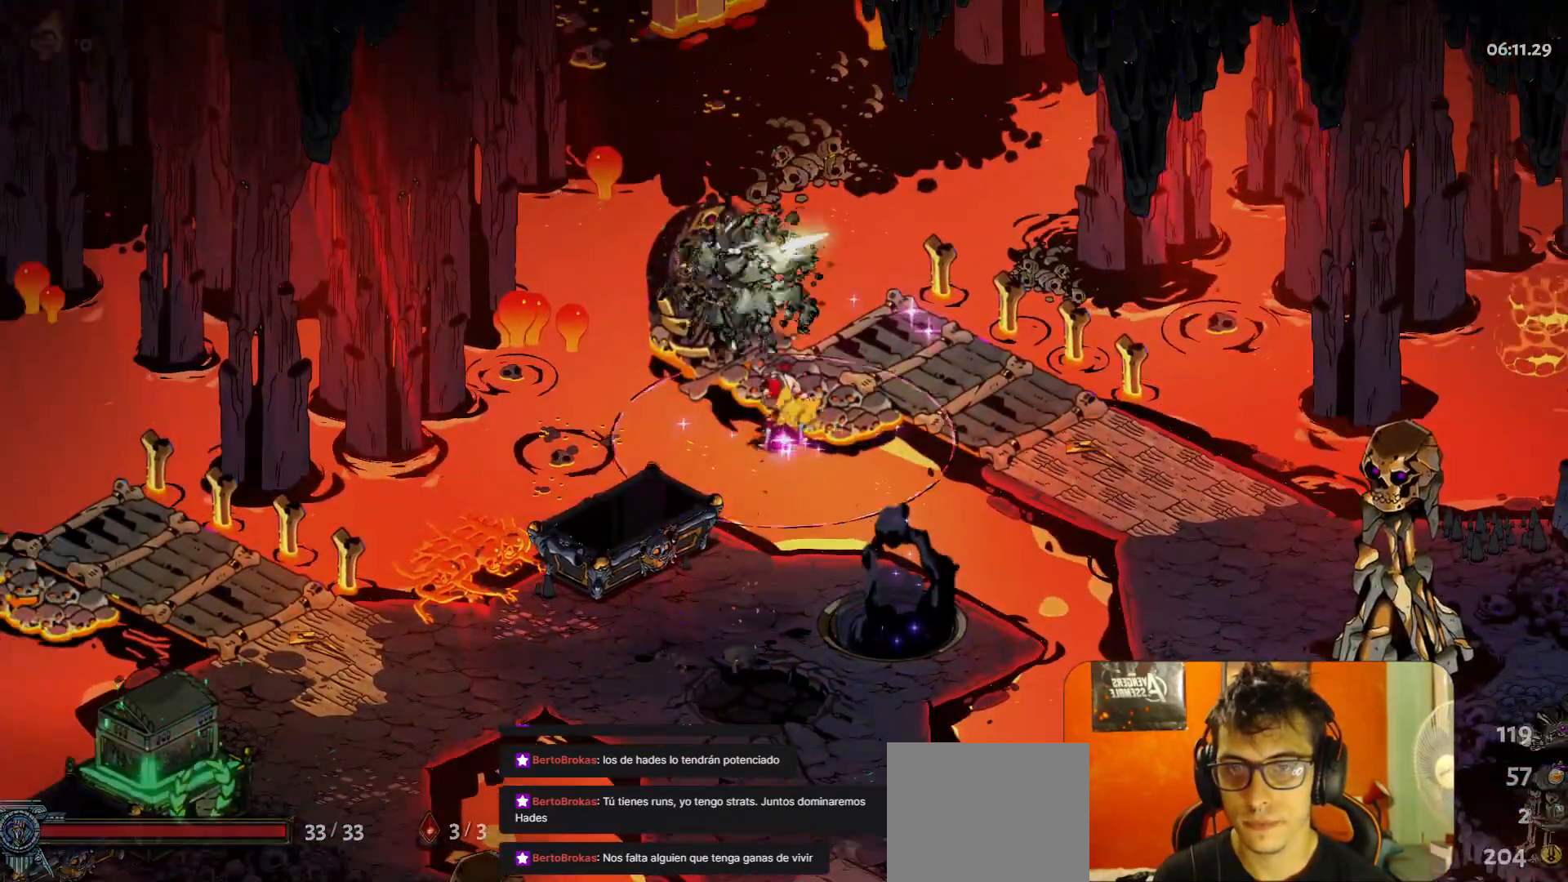
{"buttons": [], "left_stick": "center", "button_events": [[33, "R1", "up"]]}